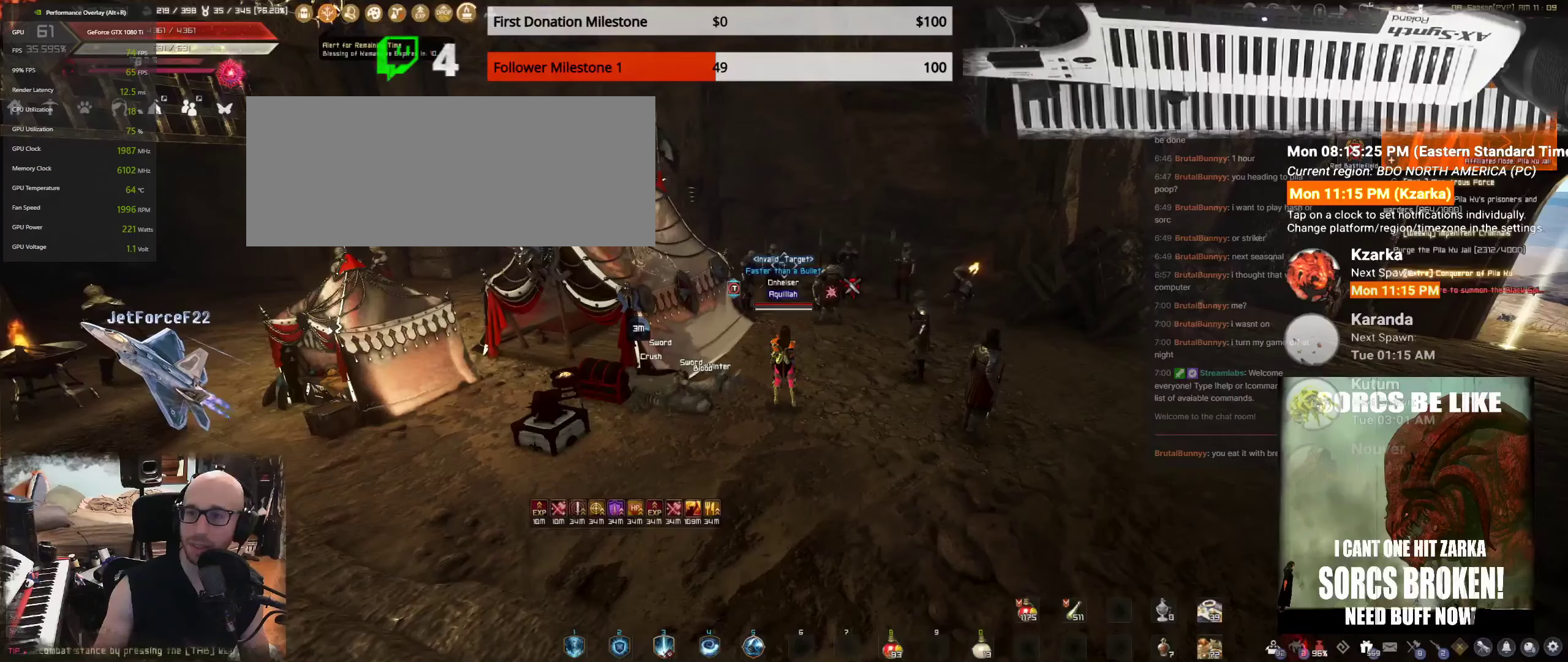
Gameplay with keyboard and mouse; each line is a JSON object with the keys and mouse buttons held at the frame after it. "events" lists presses ("down") and releases ("up") of "a", "c", "d", "e", "f", "q", "s", "shift", "space", "tab", "w", "mouse_left" and "mouse_right" between this image and that frame as [ms after this image, input, new state], when the widget could be followed in between. "mouse_left", "mouse_right" = the "left", "right" buttons of the "mouse" list. No other keys are recorded. Mouse movement is not recorded.
{"keys": [], "mouse": [], "events": []}
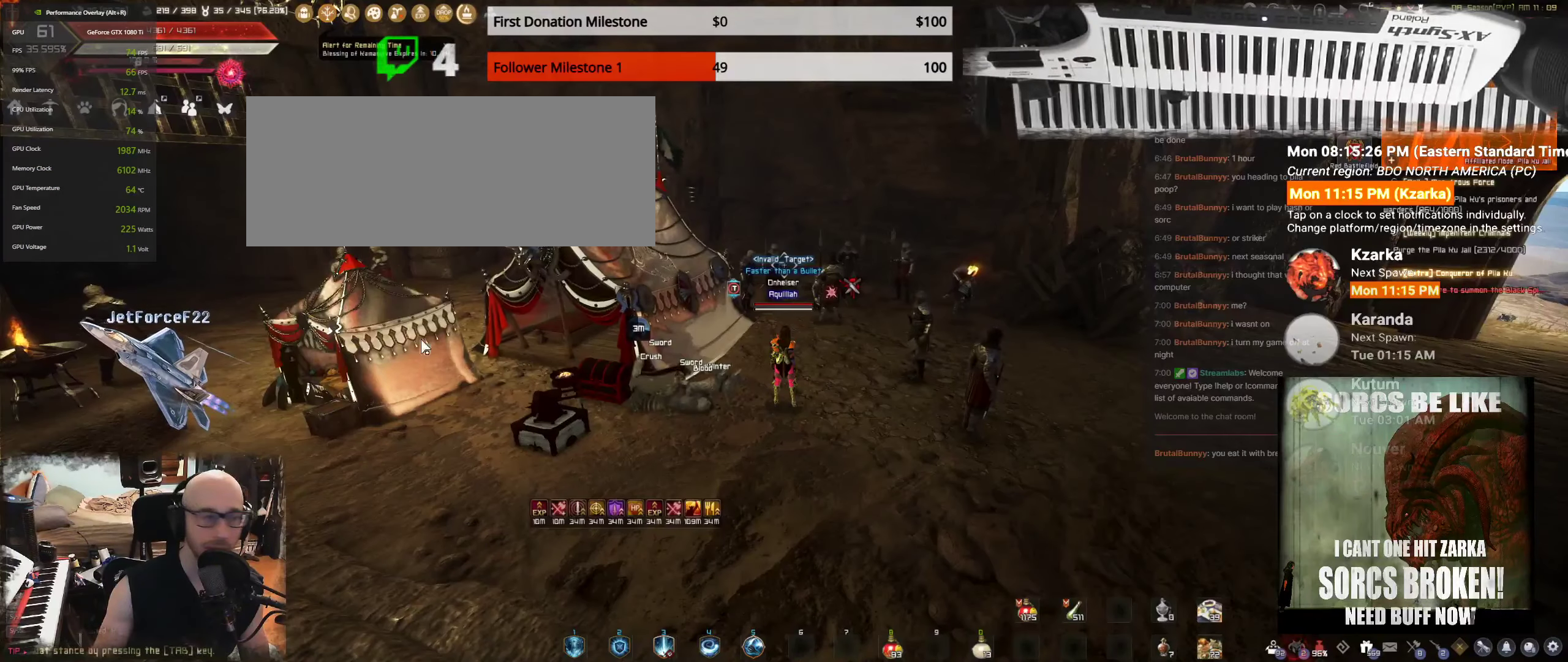
{"keys": ["a"], "mouse": [], "events": [[100, "mouse_left", "down"], [200, "mouse_left", "up"], [300, "a", "down"]]}
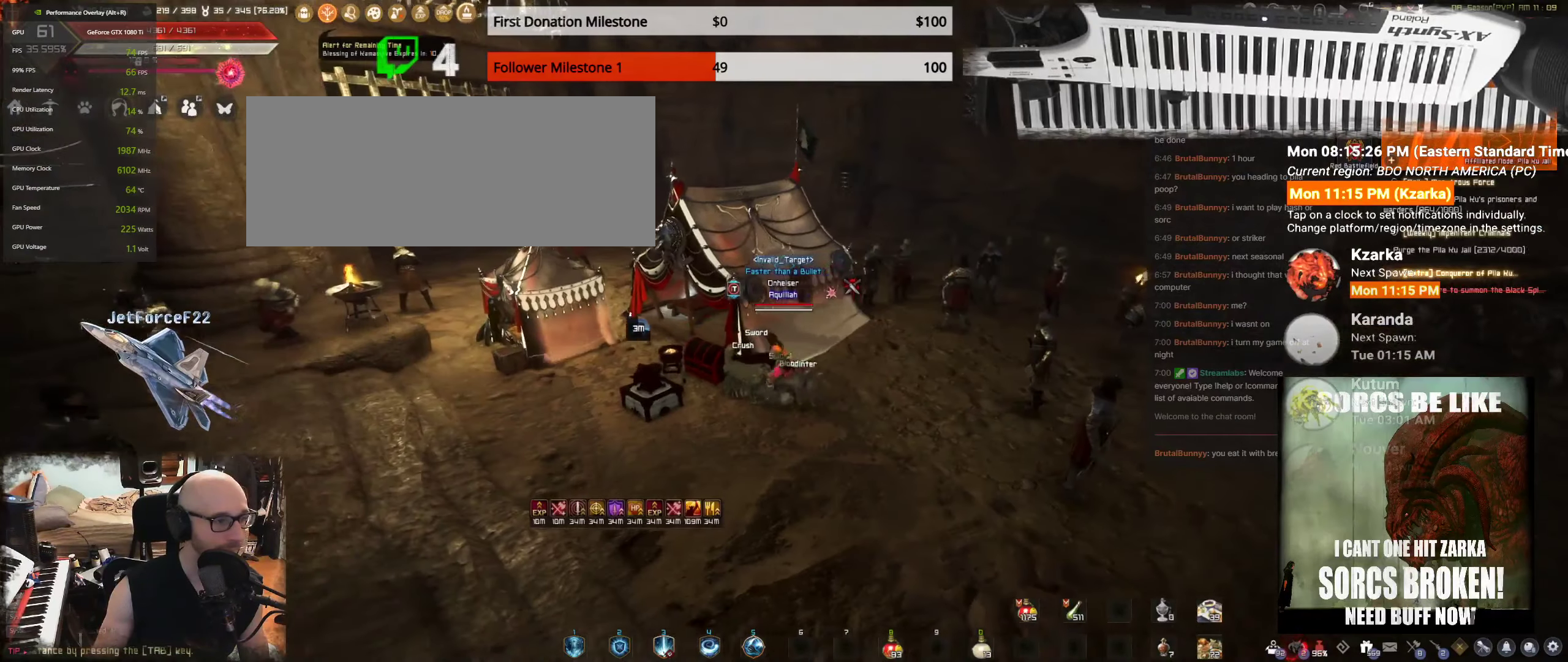
{"keys": ["a"], "mouse": [], "events": [[33, "w", "down"], [350, "w", "up"]]}
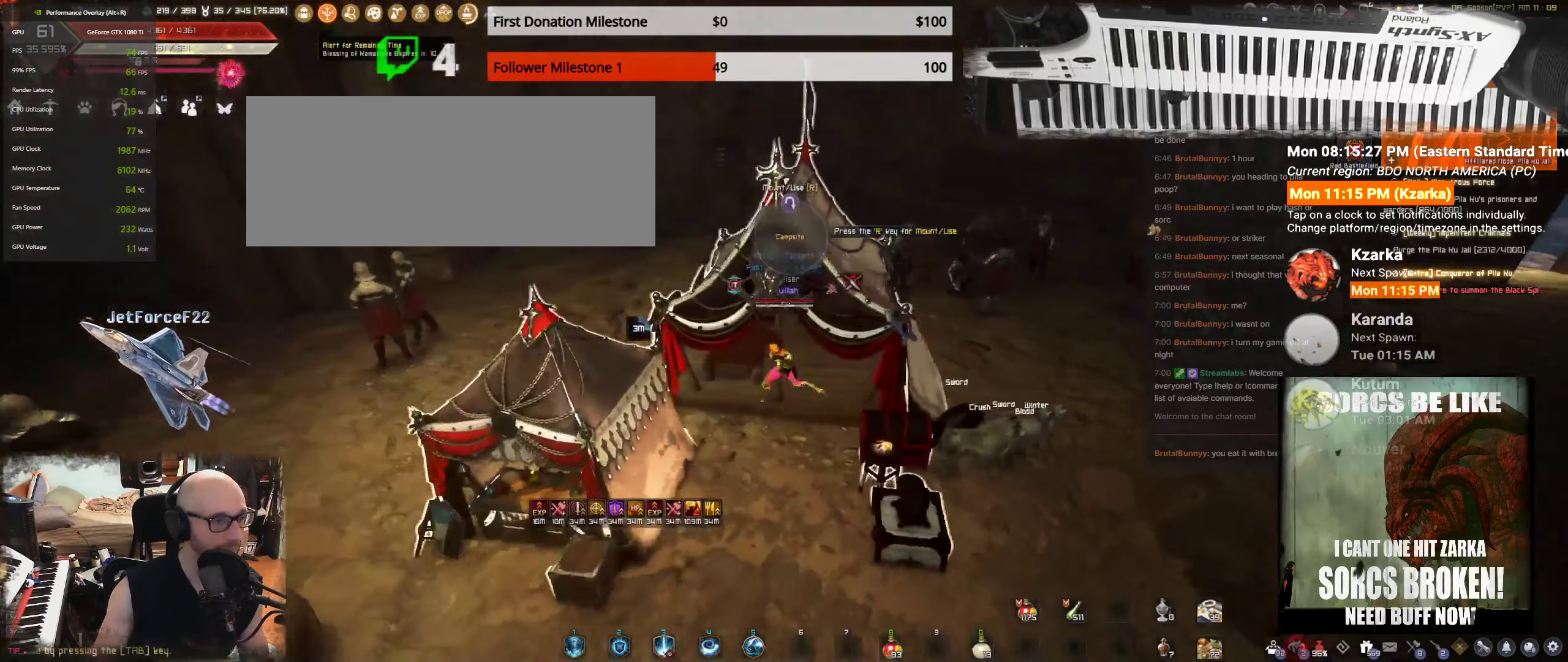
{"keys": [], "mouse": [], "events": [[67, "a", "up"], [100, "s", "down"], [333, "s", "up"]]}
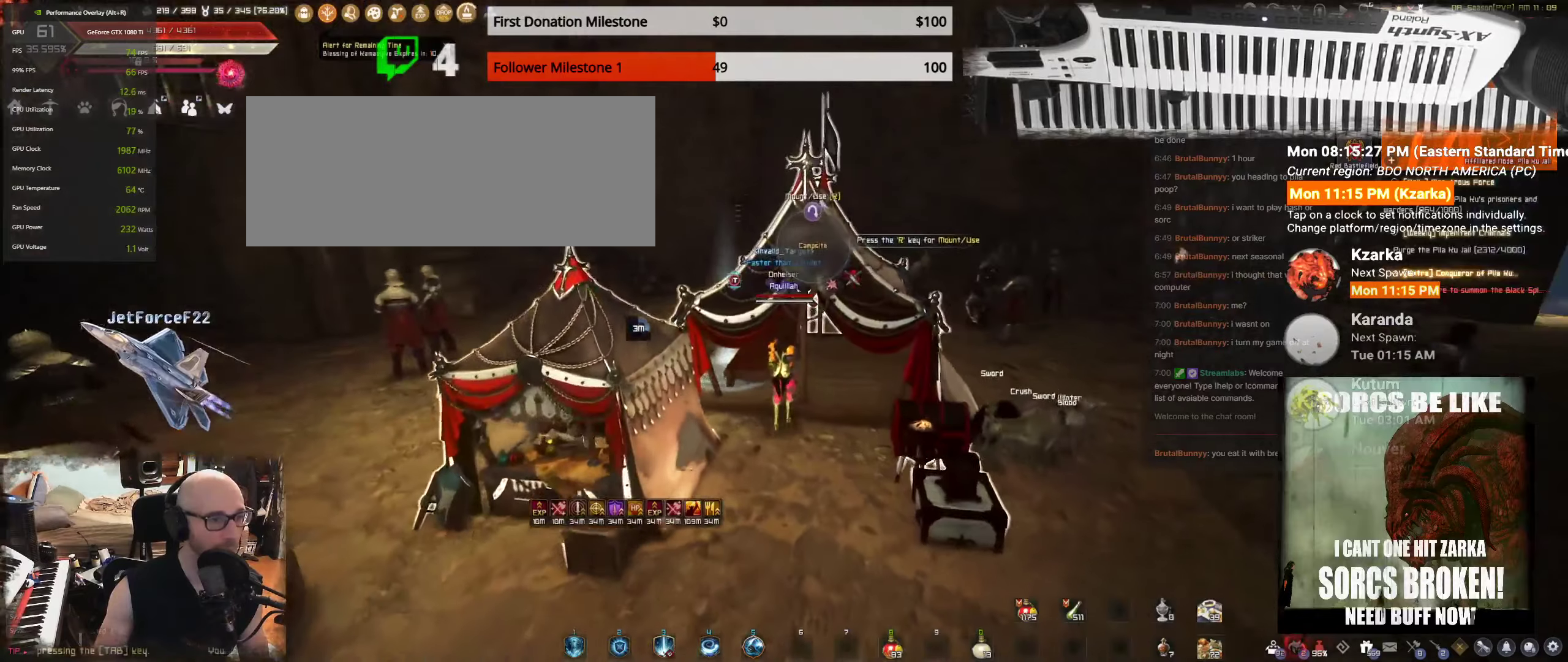
{"keys": [], "mouse": [], "events": []}
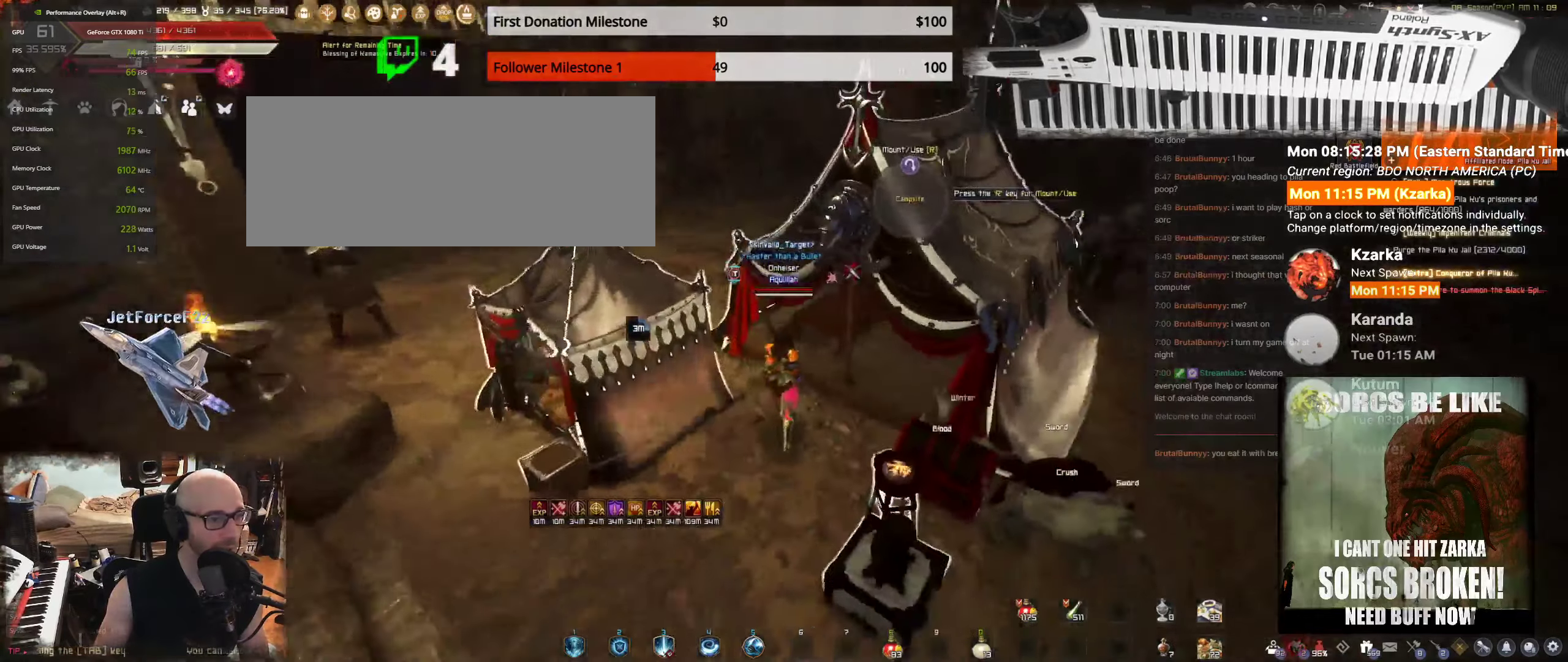
{"keys": [], "mouse": [], "events": []}
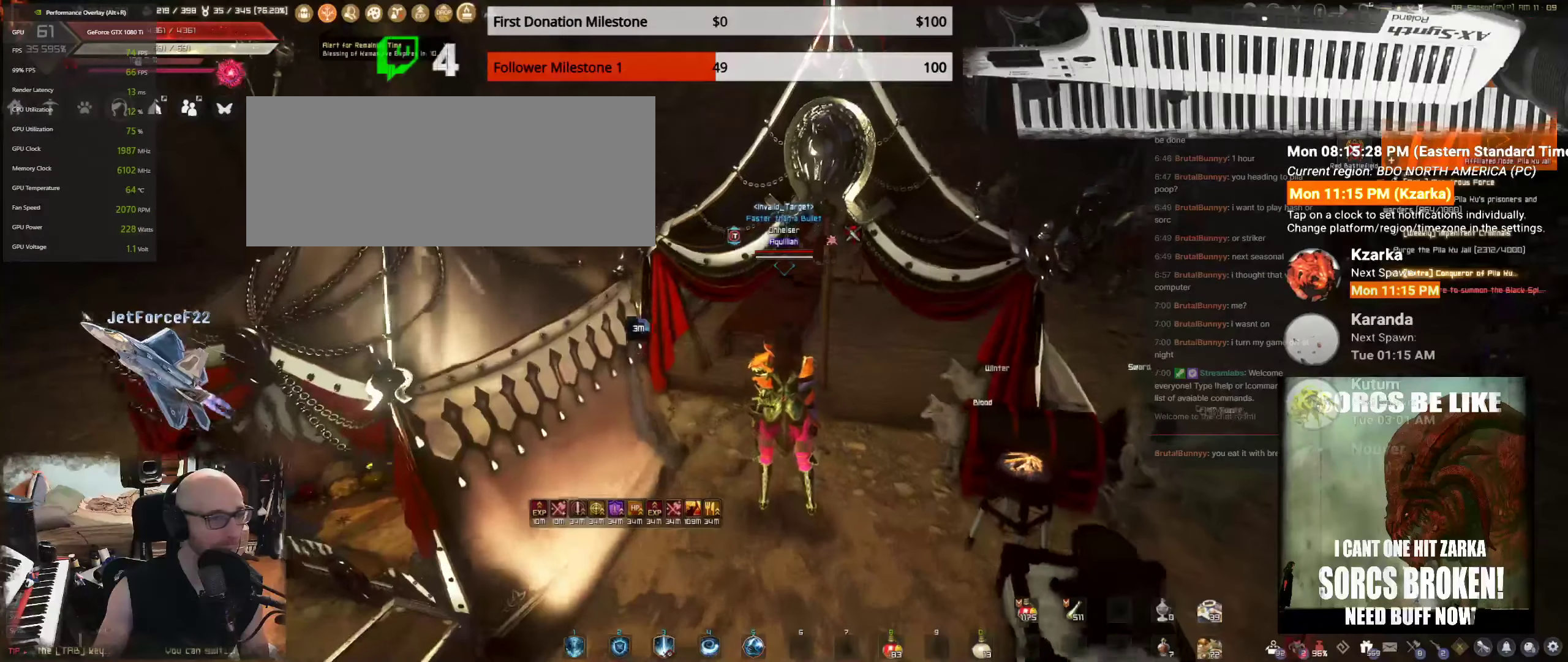
{"keys": [], "mouse": [], "events": []}
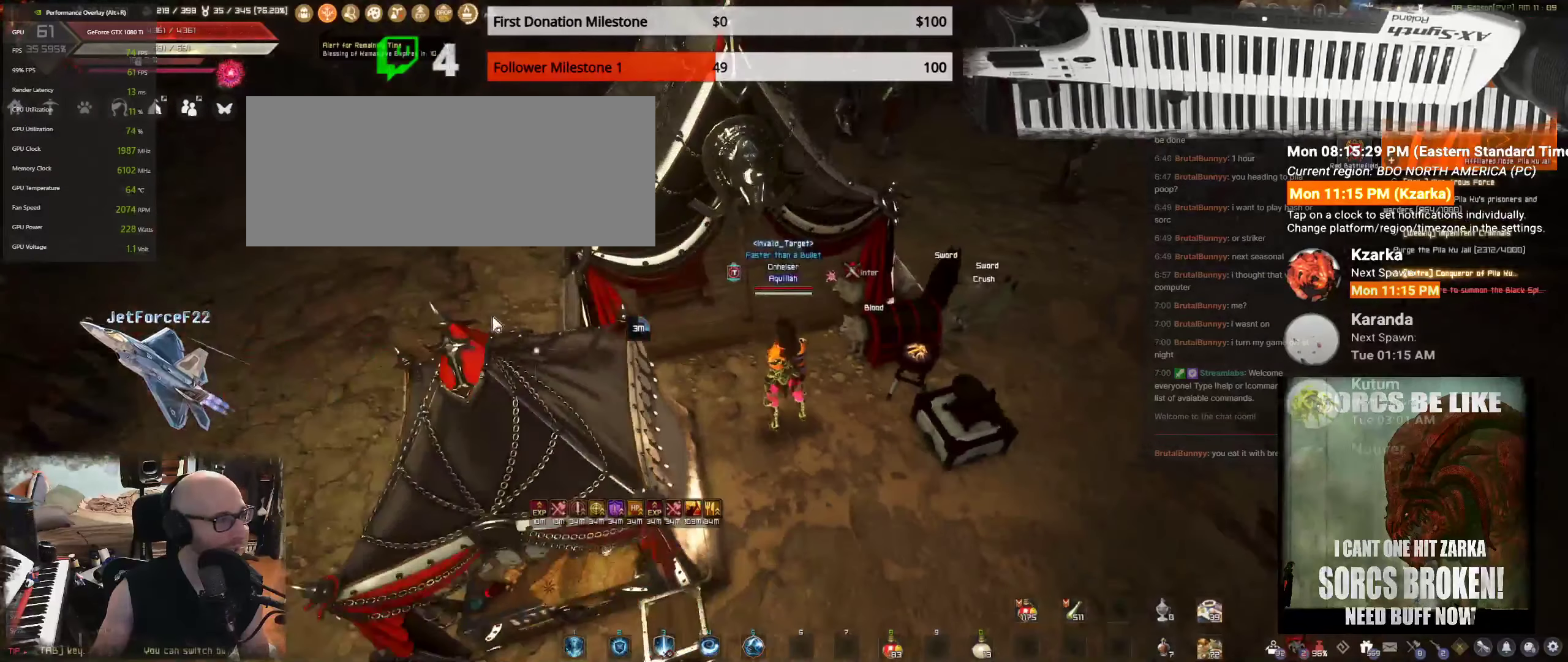
{"keys": [], "mouse": [], "events": []}